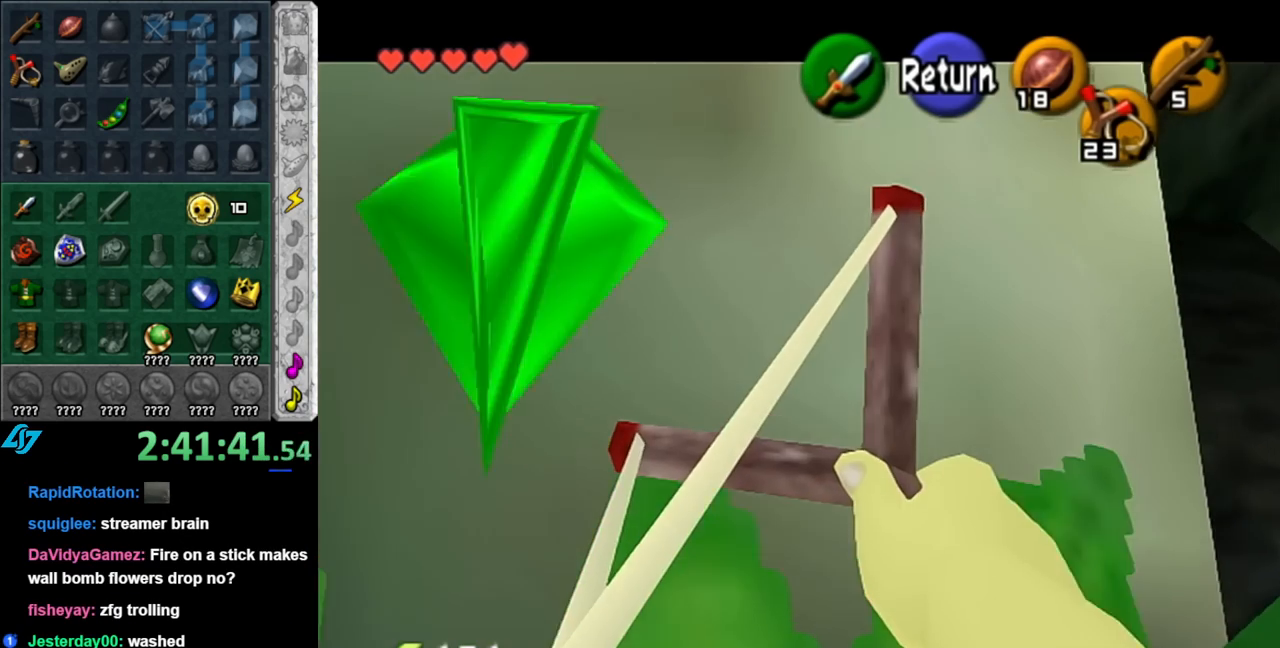
Gameplay with a controller (Nintendo layout); each line is a JSON object with the inputs held at the frame after it. "events" lists button and stick changes between this image and that frame as [ms after this image, input, new state], when the widget could be followed in between. Not read: L2 L3 R2 R3.
{"buttons": ["L1", "Z"], "left_stick": "right", "right_stick": "center", "events": [[317, "L1", "down"], [400, "left_stick", "right"]]}
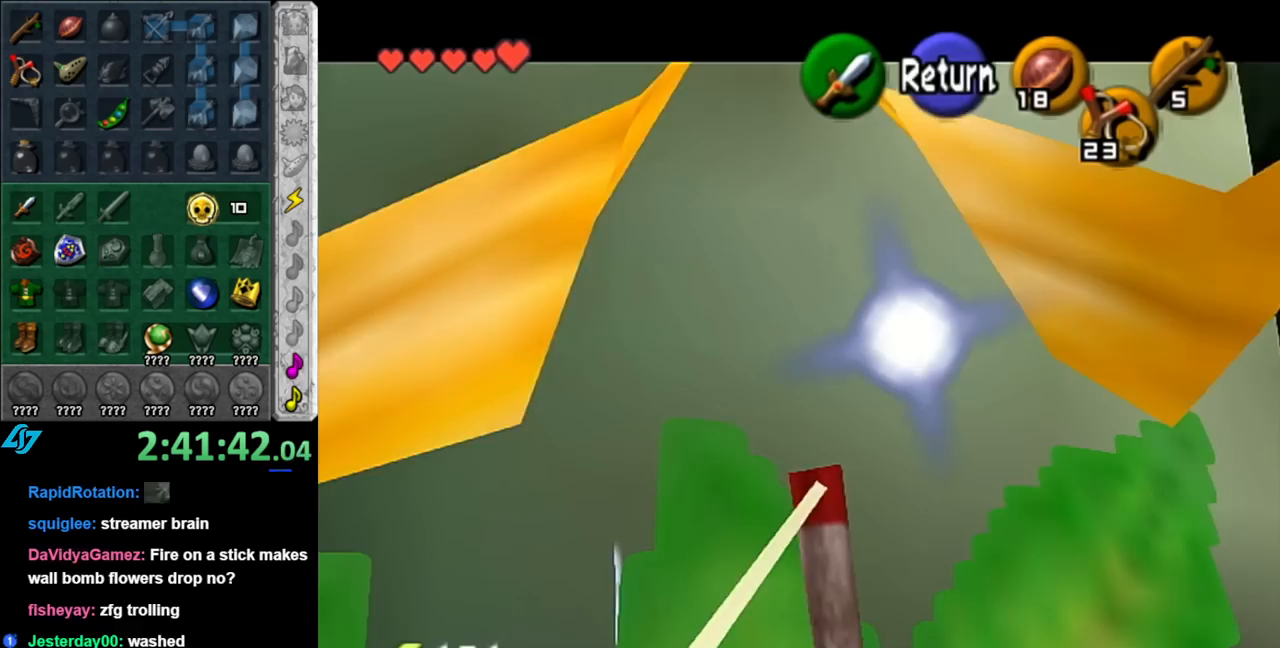
{"buttons": ["L1", "Z"], "left_stick": "right", "right_stick": "center", "events": [[100, "A", "down"], [217, "A", "up"]]}
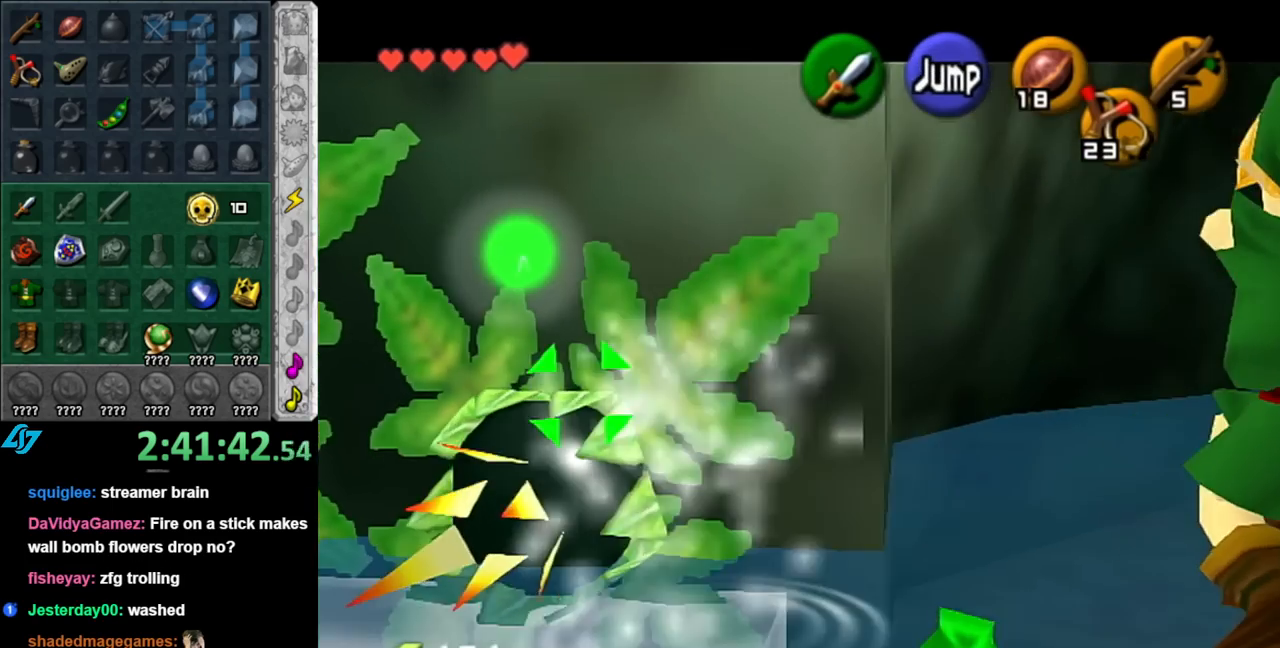
{"buttons": ["Z"], "left_stick": "center", "right_stick": "center", "events": [[67, "left_stick", "center"], [283, "L1", "up"]]}
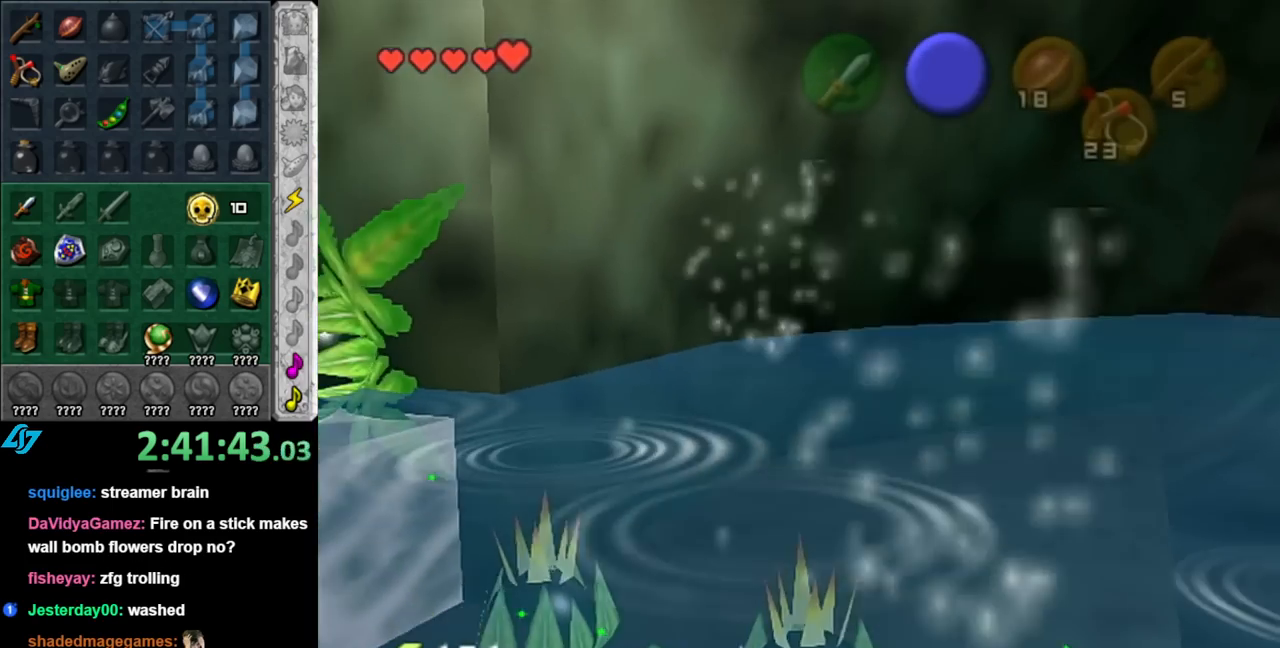
{"buttons": [], "left_stick": "center", "right_stick": "center", "events": [[350, "Z", "up"]]}
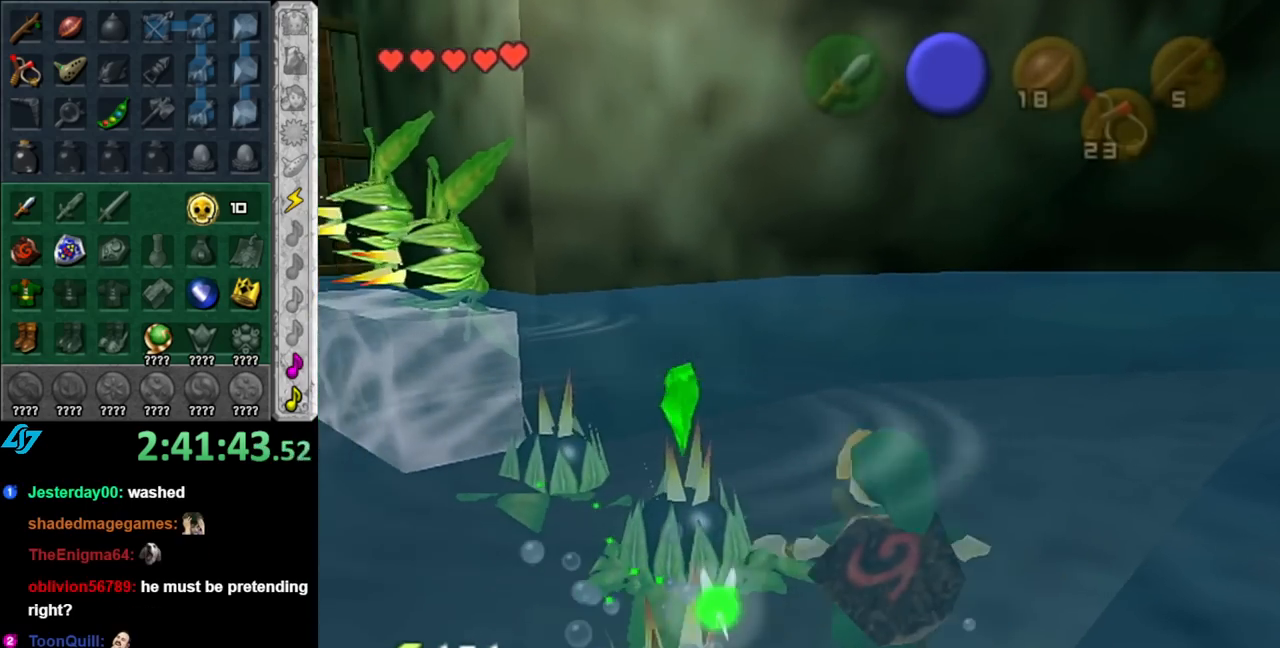
{"buttons": [], "left_stick": "center", "right_stick": "center", "events": []}
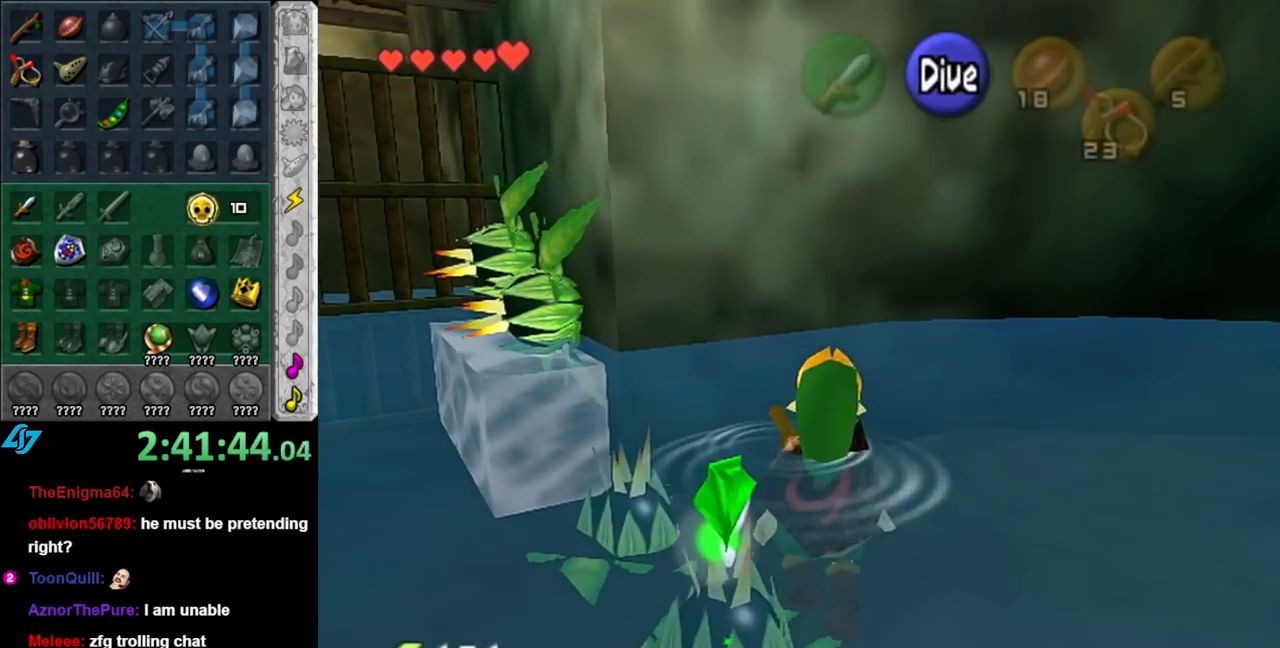
{"buttons": [], "left_stick": "down", "right_stick": "center", "events": [[250, "left_stick", "down"]]}
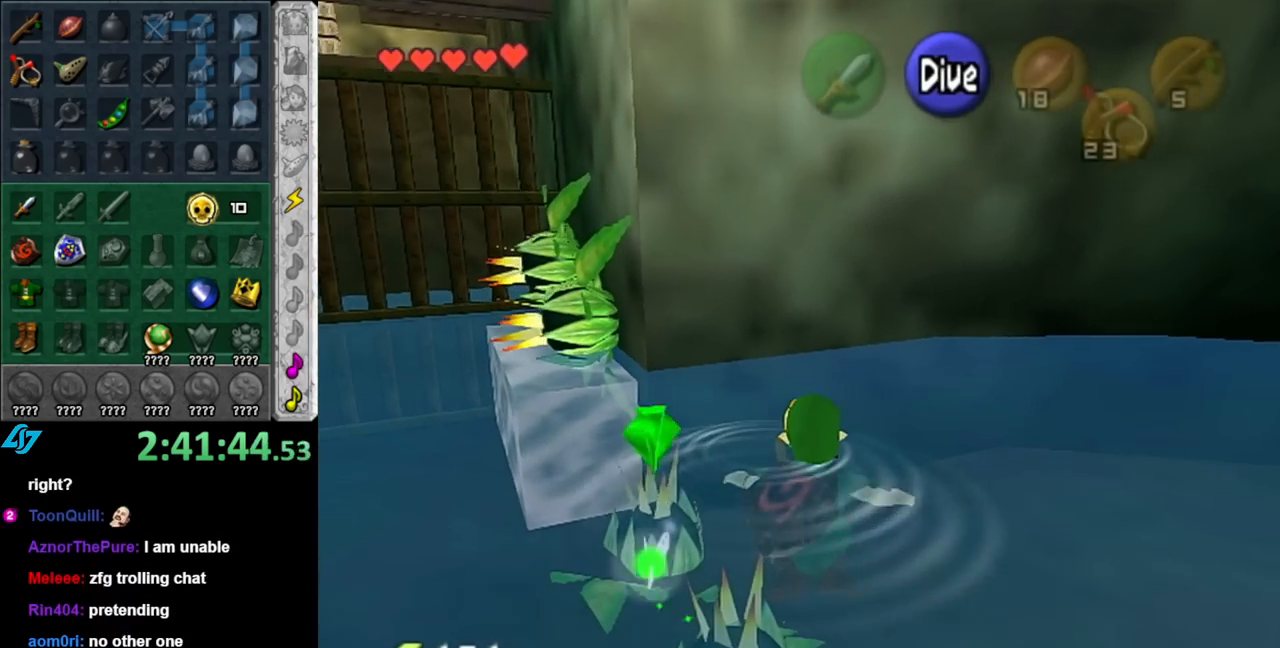
{"buttons": [], "left_stick": "down", "right_stick": "center", "events": []}
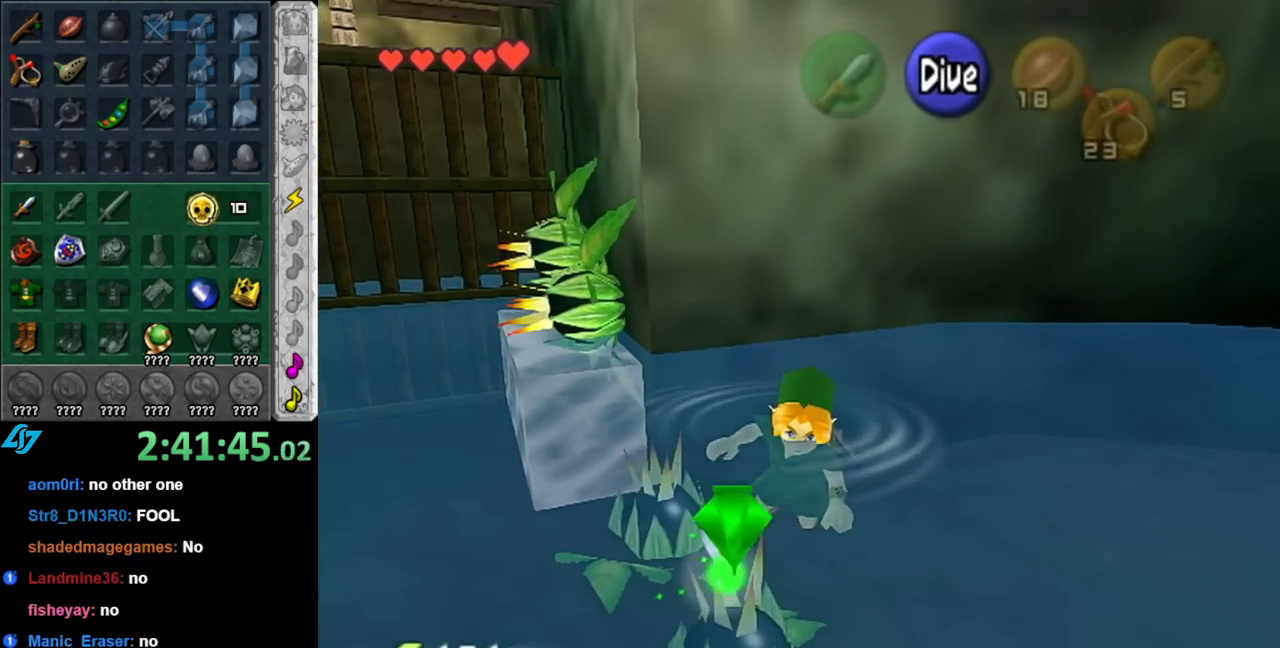
{"buttons": [], "left_stick": "down-left", "right_stick": "center", "events": [[433, "left_stick", "down-left"]]}
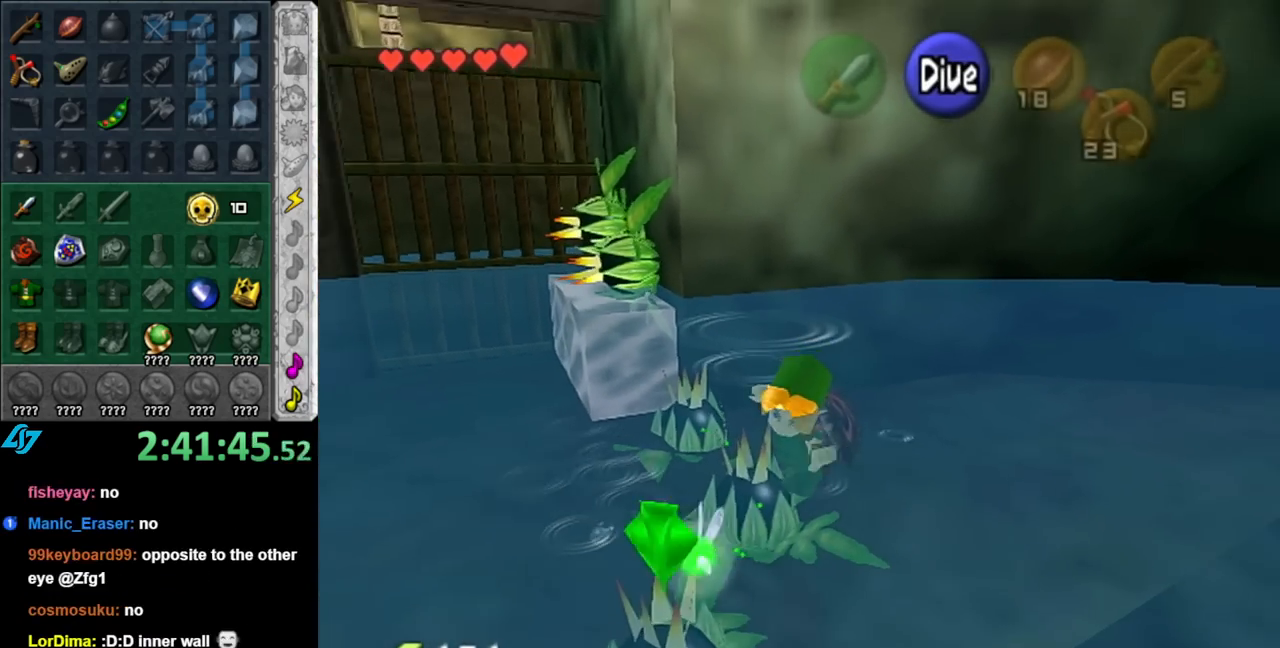
{"buttons": [], "left_stick": "center", "right_stick": "up", "events": [[217, "left_stick", "center"], [367, "right_stick", "up"]]}
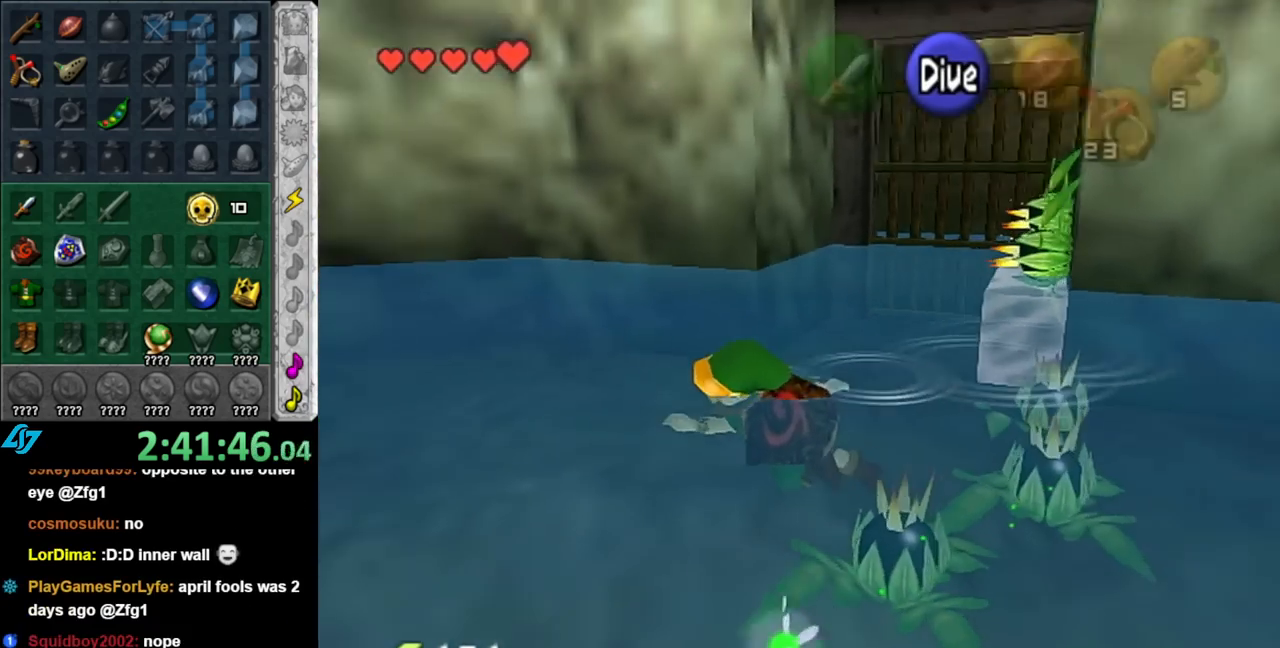
{"buttons": [], "left_stick": "down", "right_stick": "center", "events": [[33, "right_stick", "center"], [117, "left_stick", "down"]]}
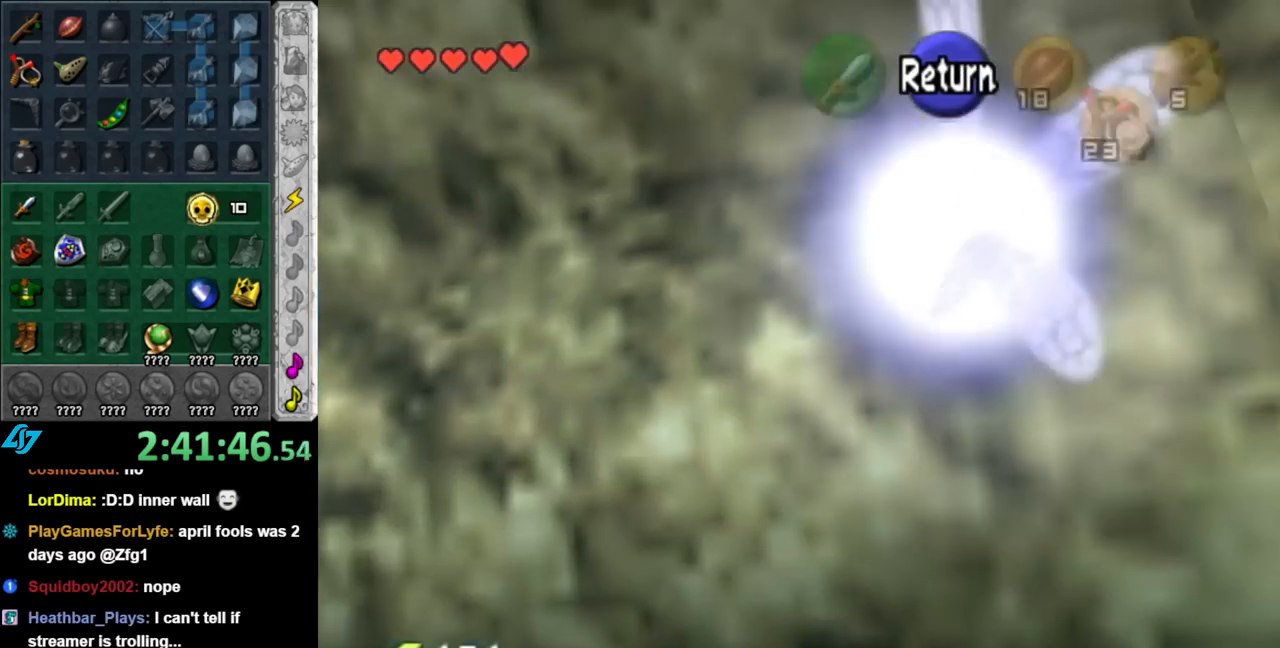
{"buttons": [], "left_stick": "down-right", "right_stick": "center", "events": [[400, "left_stick", "down-right"]]}
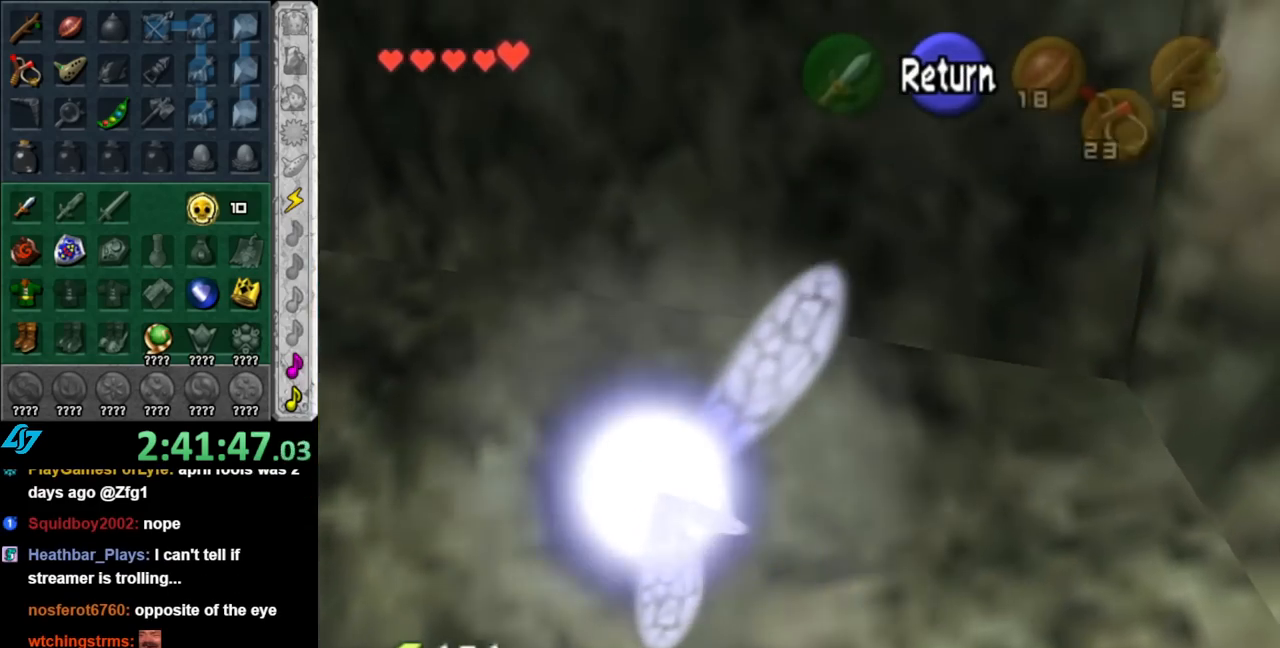
{"buttons": [], "left_stick": "down-right", "right_stick": "center", "events": []}
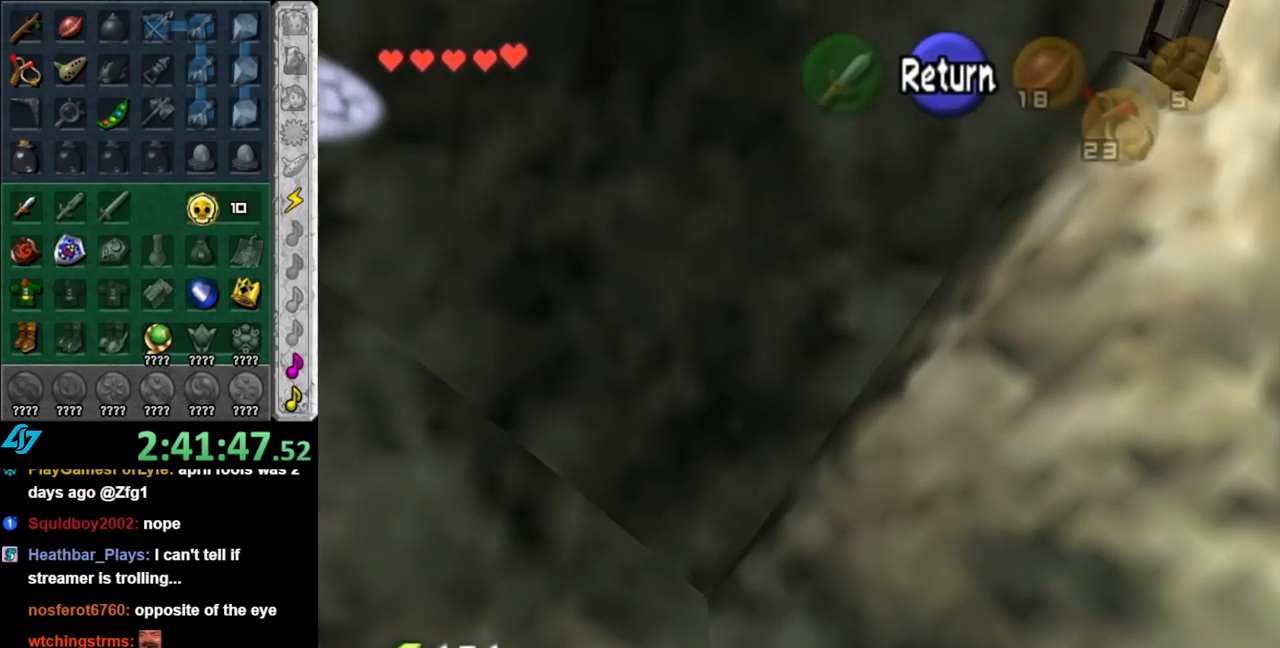
{"buttons": [], "left_stick": "right", "right_stick": "center", "events": [[150, "left_stick", "right"]]}
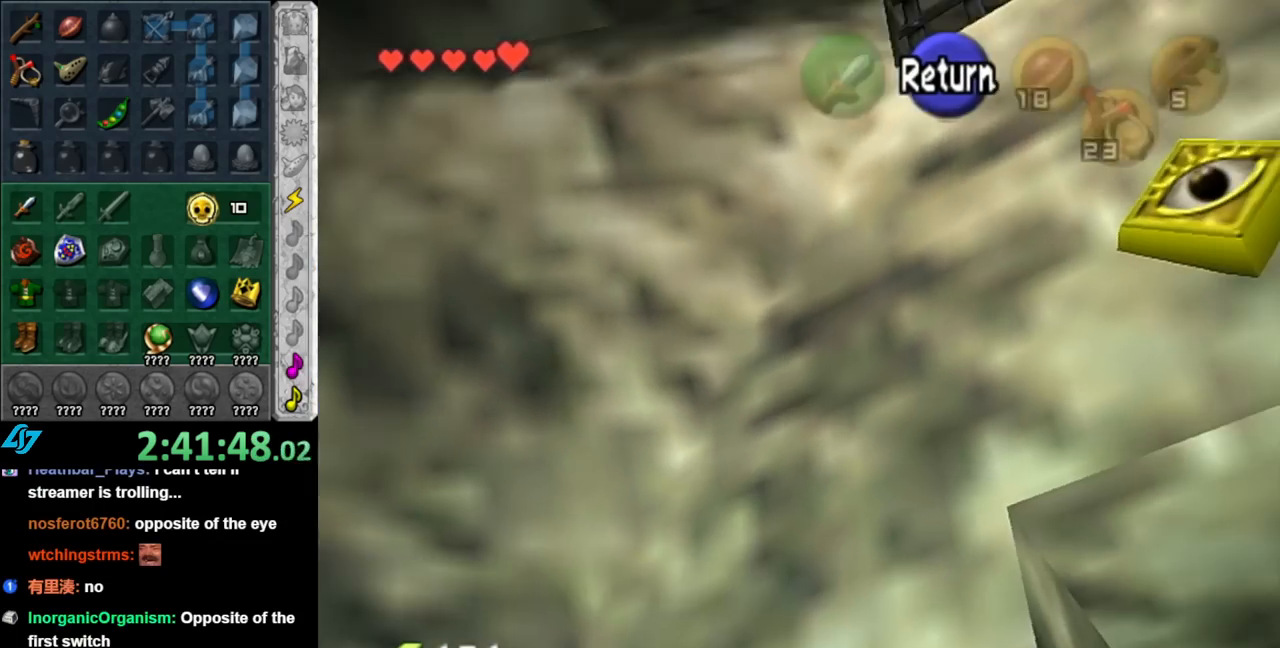
{"buttons": [], "left_stick": "down-right", "right_stick": "center", "events": [[67, "left_stick", "center"], [217, "left_stick", "down-right"]]}
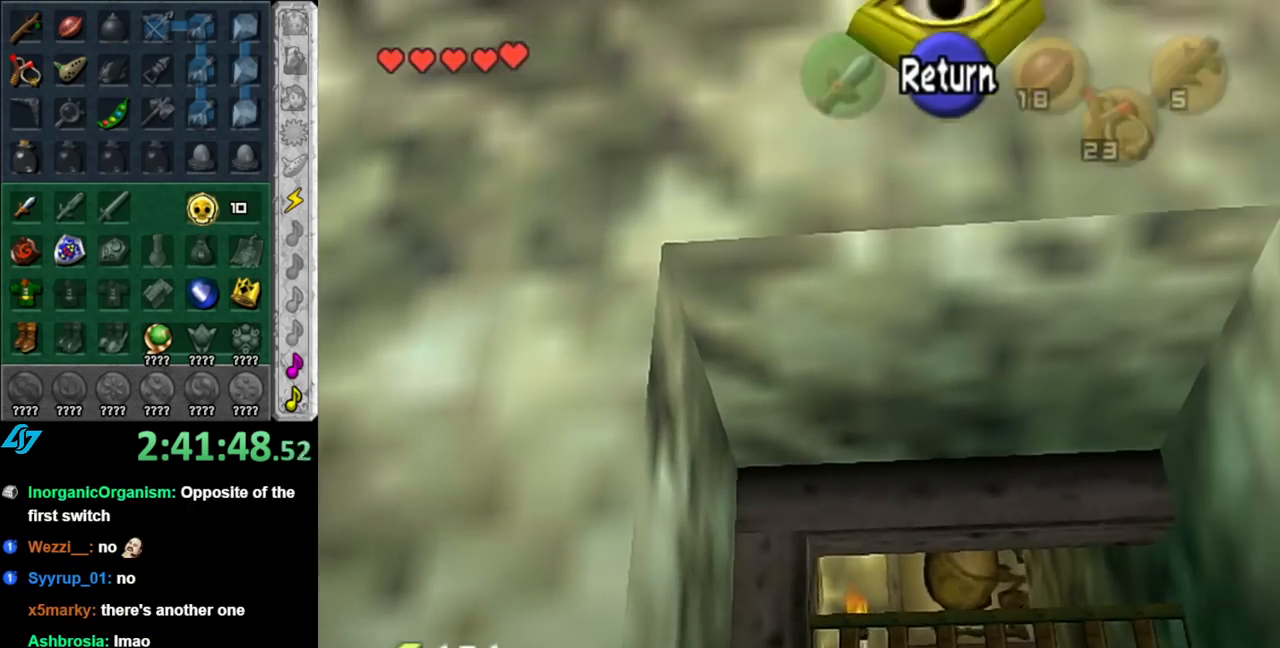
{"buttons": [], "left_stick": "down", "right_stick": "center", "events": [[67, "left_stick", "center"], [117, "A", "down"], [183, "left_stick", "down"], [250, "A", "up"]]}
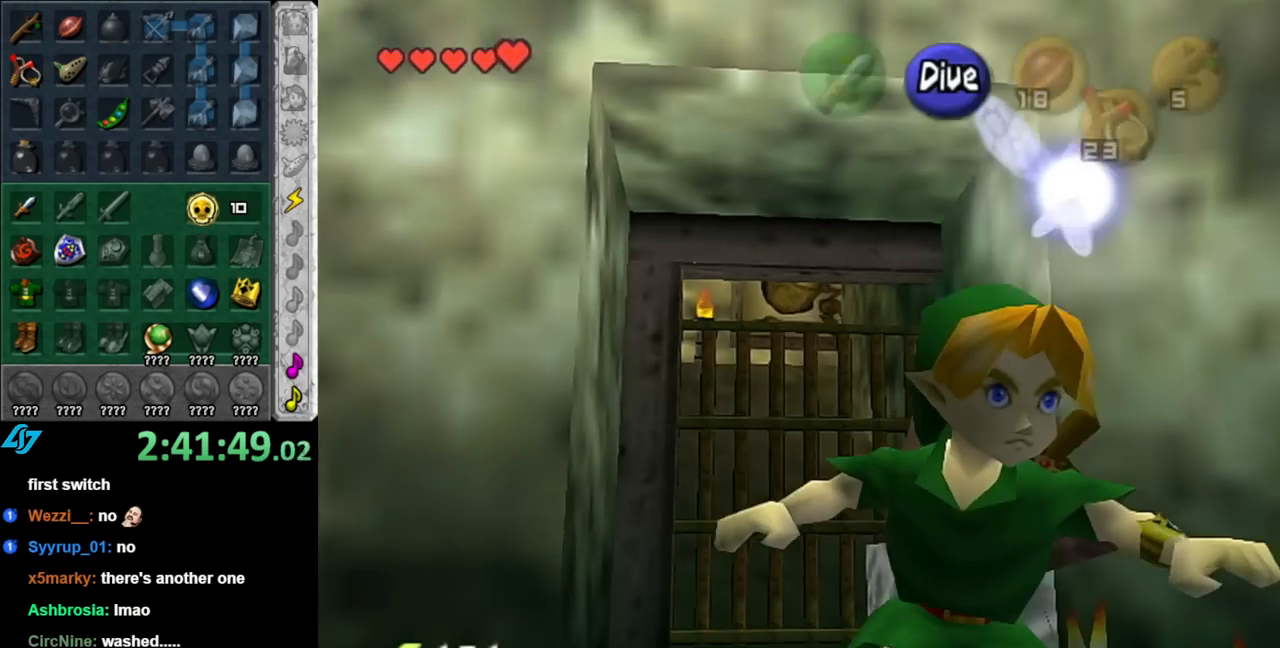
{"buttons": ["L1"], "left_stick": "center", "right_stick": "center", "events": [[400, "L1", "down"], [433, "left_stick", "center"]]}
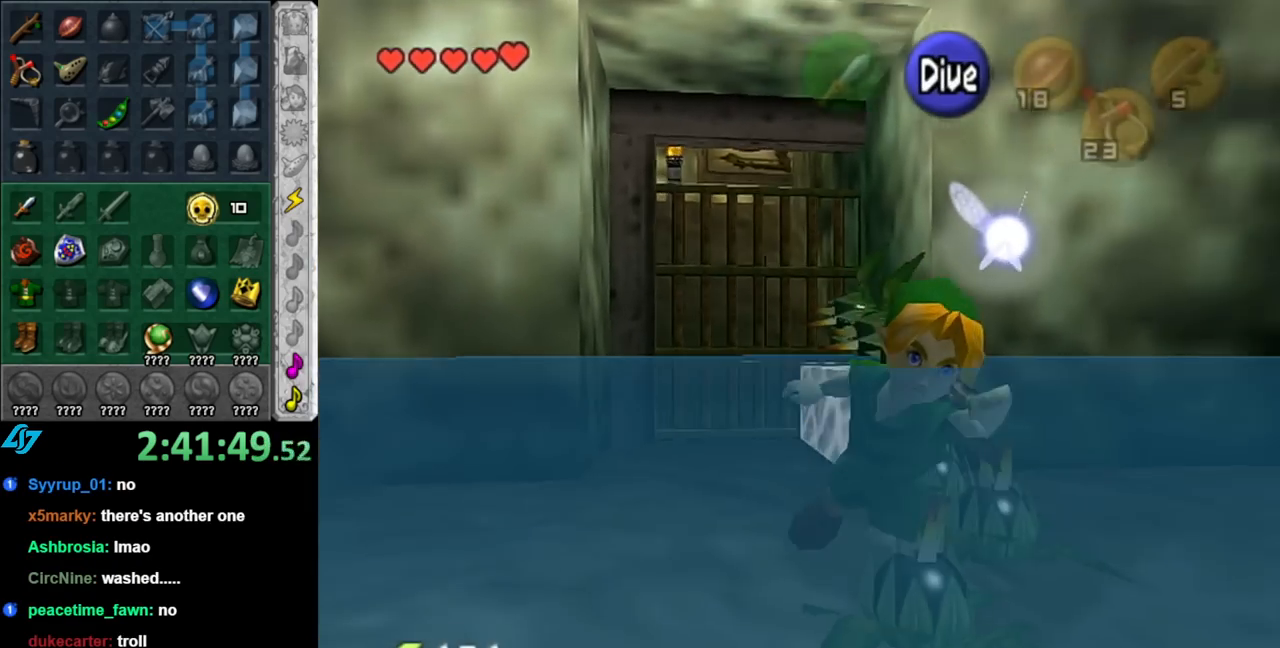
{"buttons": [], "left_stick": "up", "right_stick": "center", "events": [[133, "L1", "up"], [183, "left_stick", "up"]]}
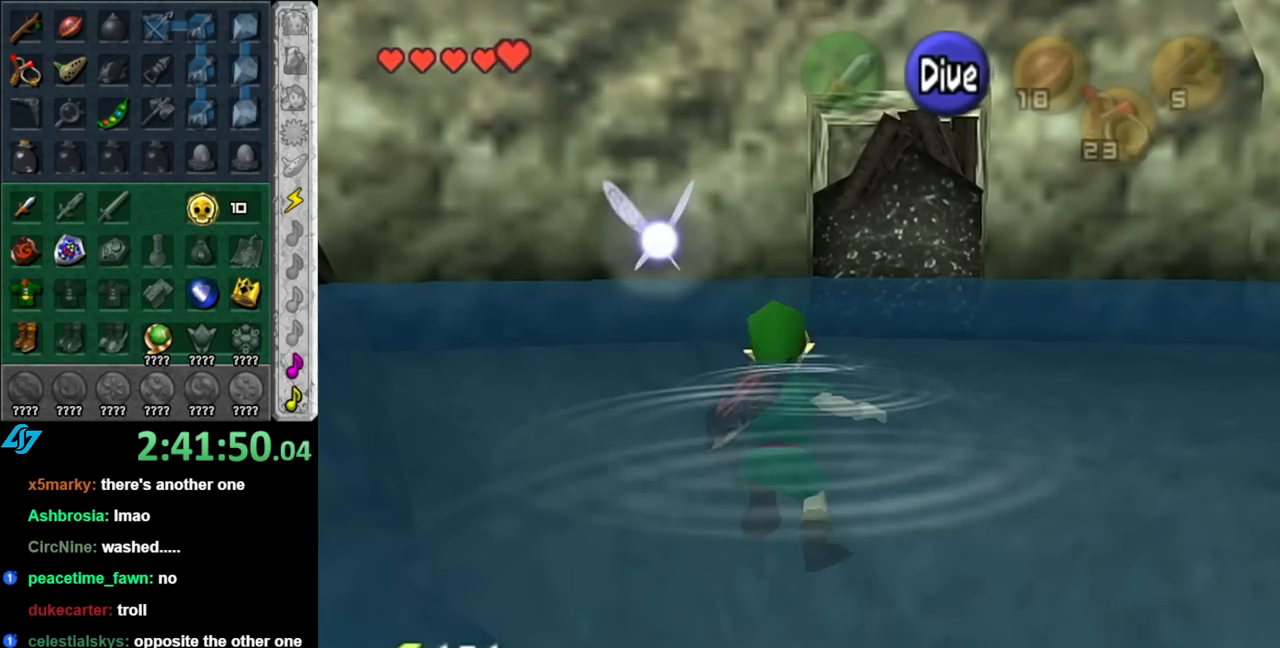
{"buttons": [], "left_stick": "up", "right_stick": "center", "events": []}
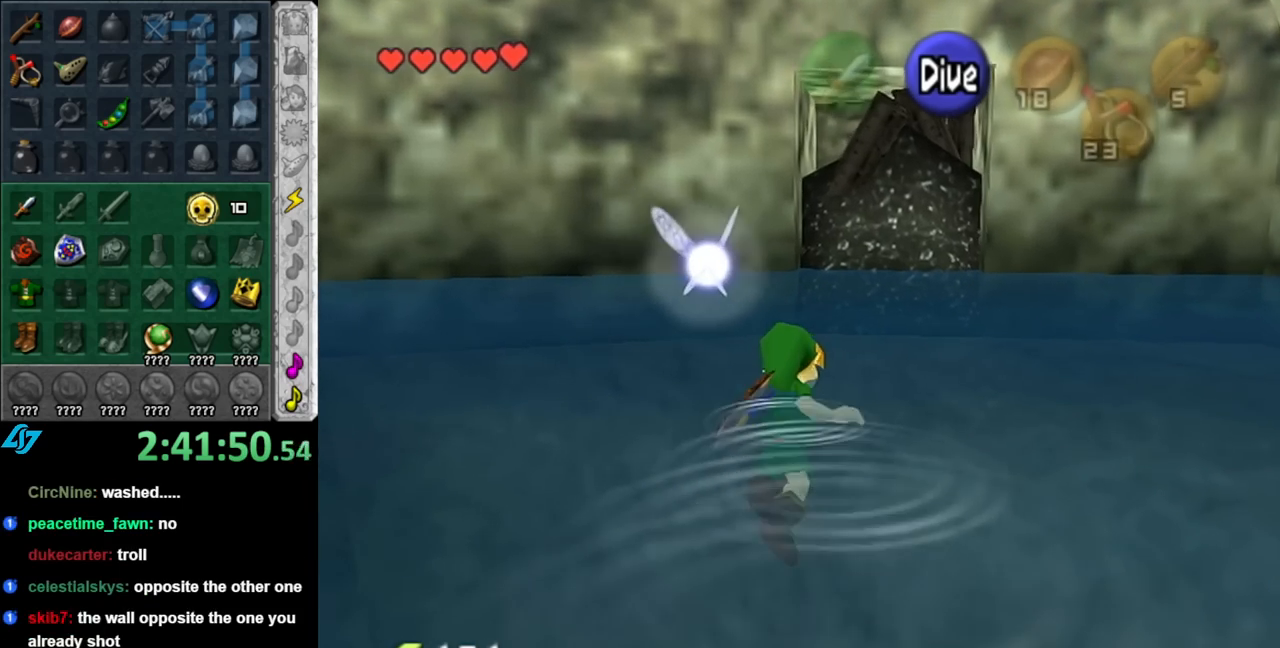
{"buttons": [], "left_stick": "down-right", "right_stick": "center", "events": [[183, "left_stick", "up-right"], [400, "left_stick", "down-right"]]}
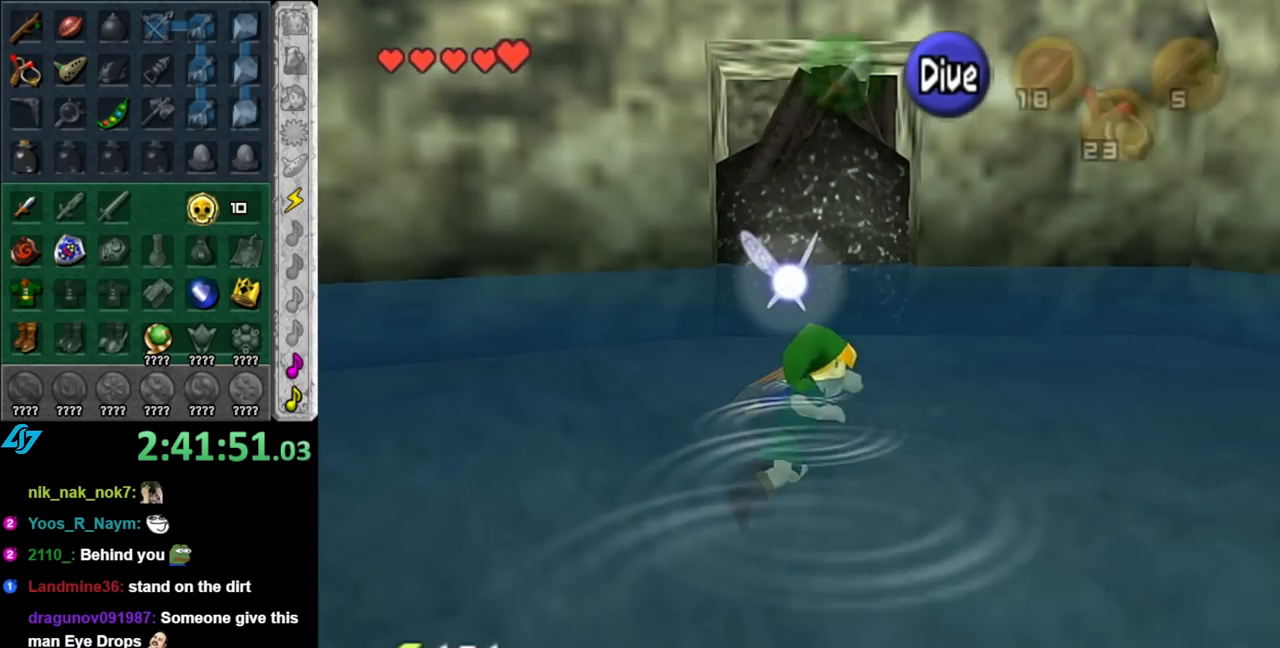
{"buttons": [], "left_stick": "down-left", "right_stick": "center", "events": [[100, "left_stick", "down-left"]]}
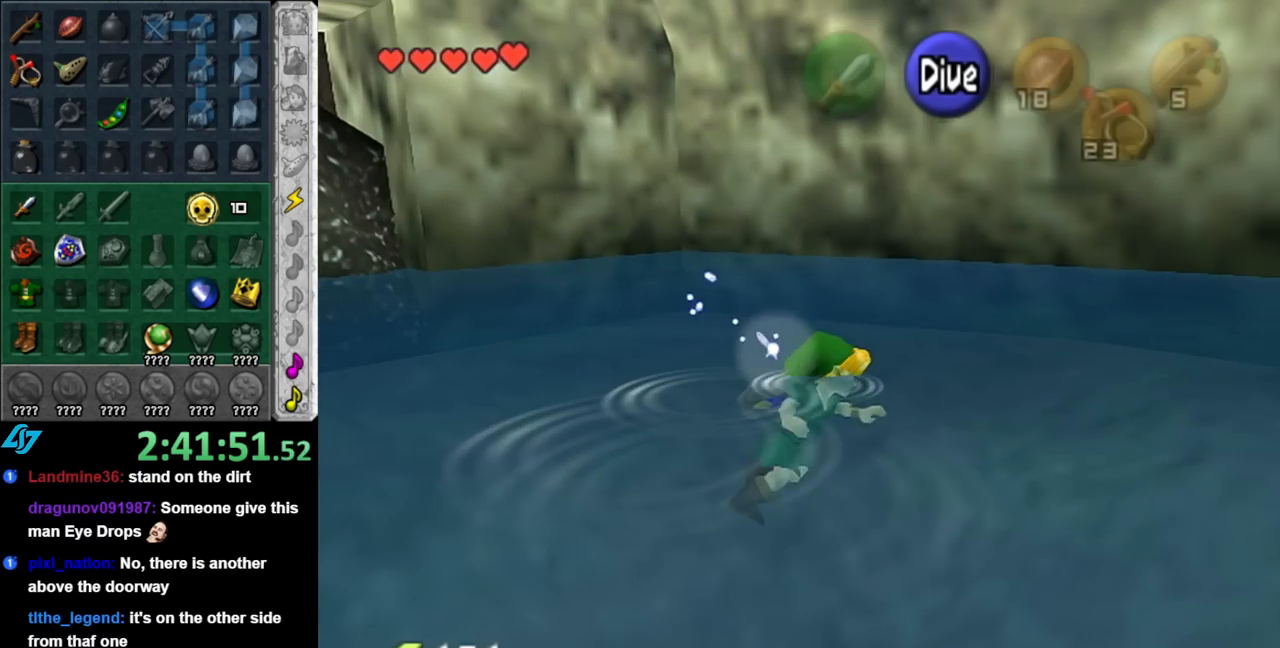
{"buttons": [], "left_stick": "up", "right_stick": "center", "events": [[183, "L1", "down"], [217, "left_stick", "center"], [400, "L1", "up"], [467, "left_stick", "up"]]}
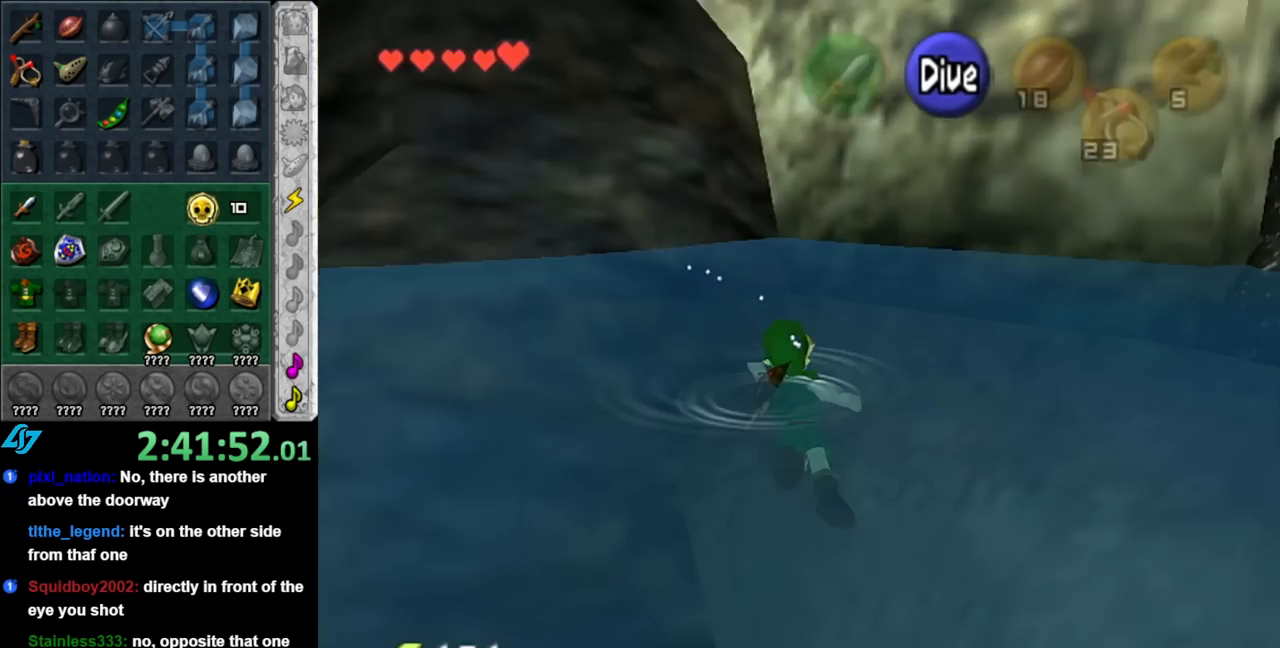
{"buttons": [], "left_stick": "up-left", "right_stick": "center", "events": [[500, "left_stick", "up-left"]]}
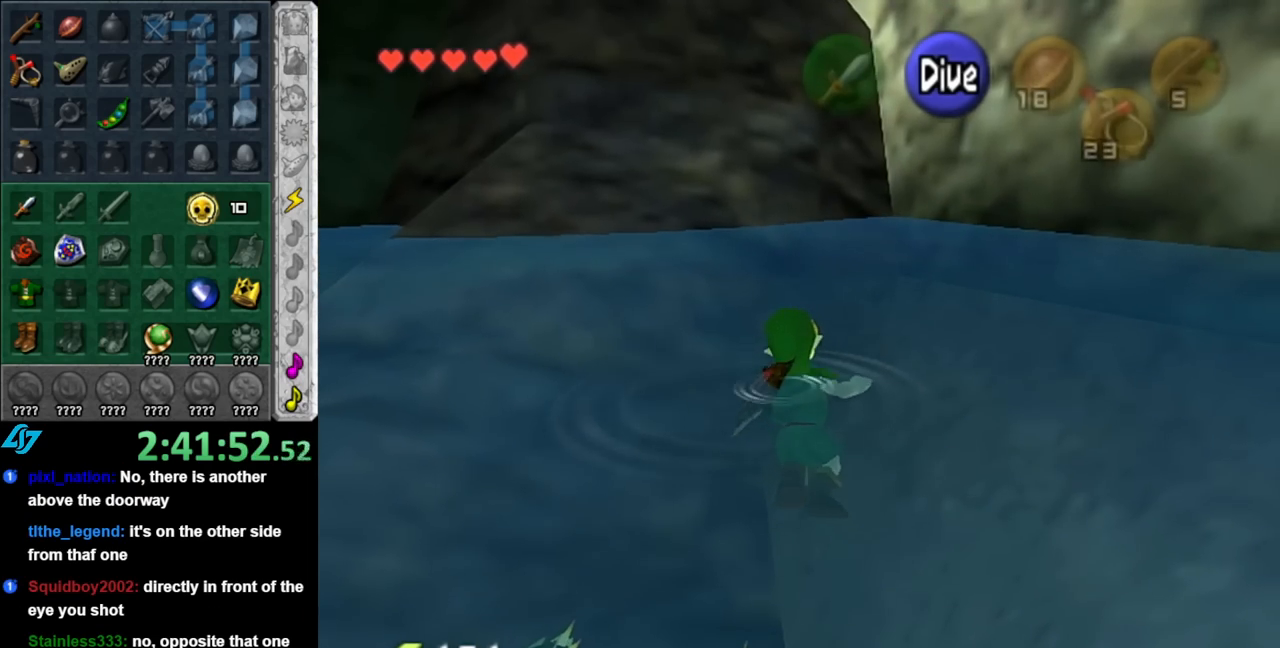
{"buttons": [], "left_stick": "up-left", "right_stick": "center", "events": []}
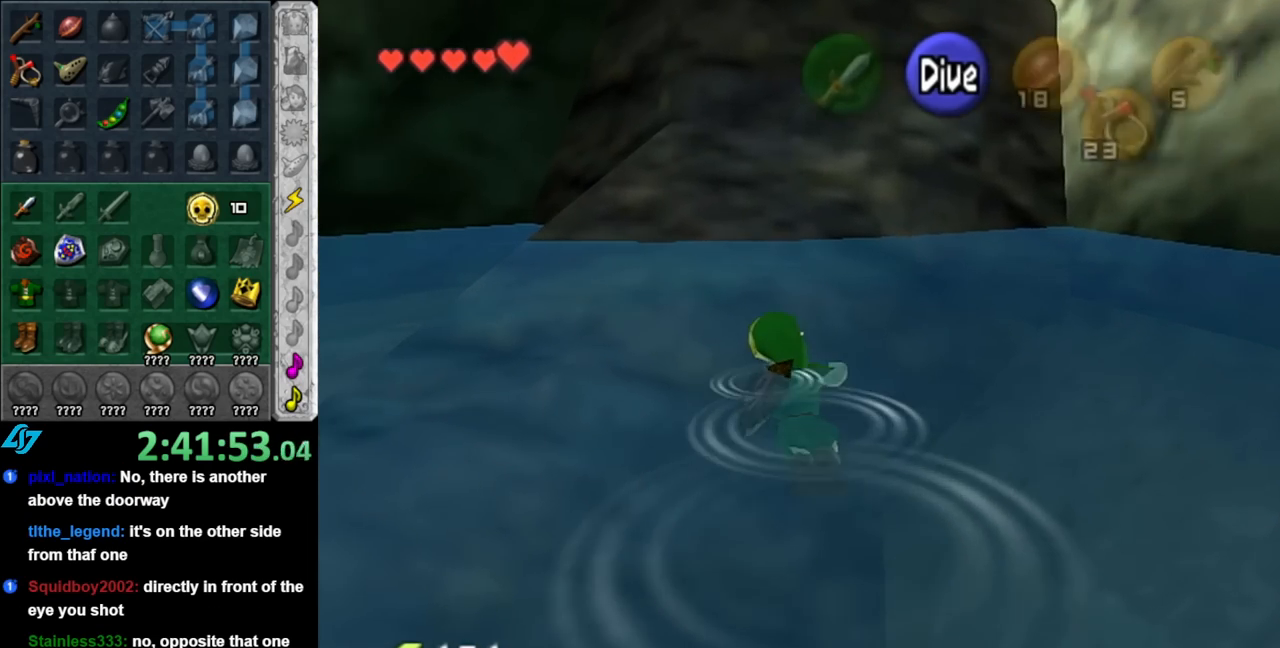
{"buttons": [], "left_stick": "up", "right_stick": "center", "events": [[283, "left_stick", "up"]]}
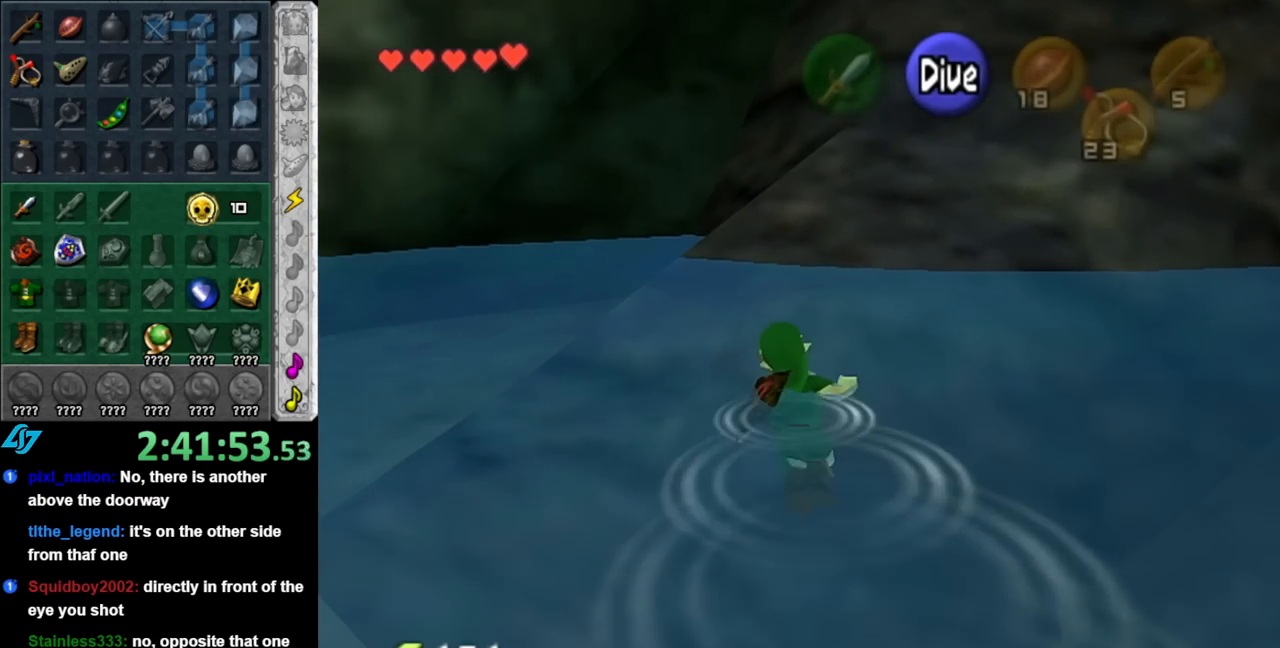
{"buttons": [], "left_stick": "up", "right_stick": "center", "events": []}
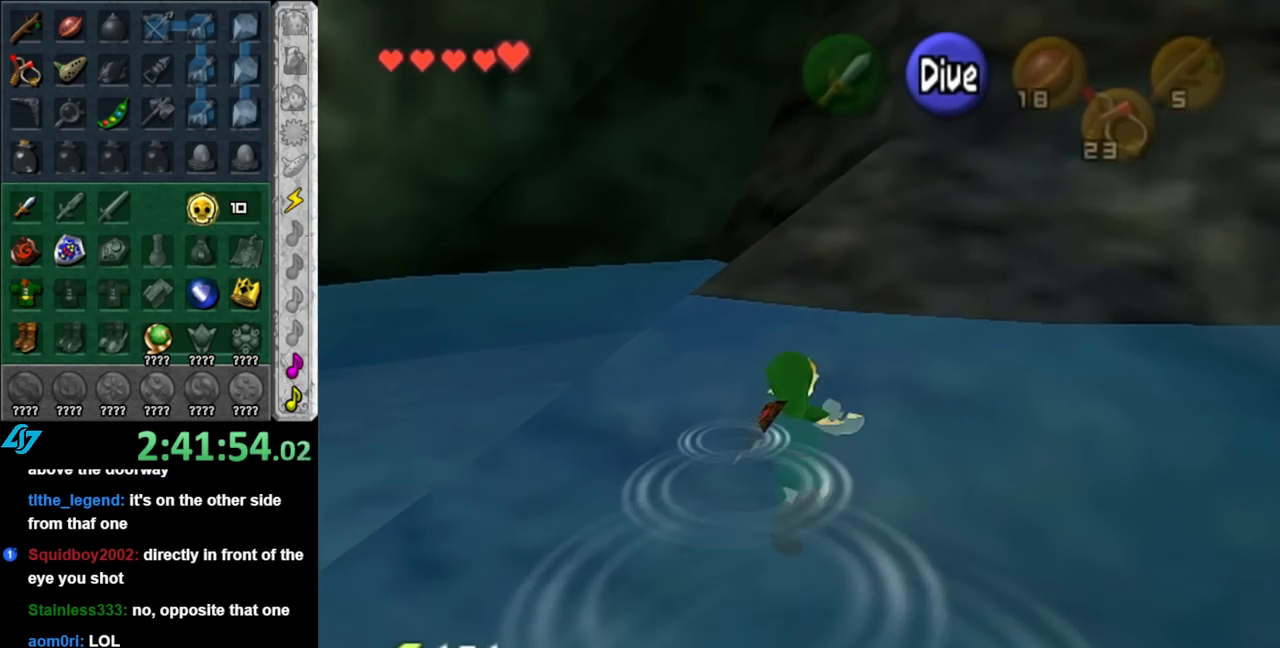
{"buttons": [], "left_stick": "up", "right_stick": "center", "events": []}
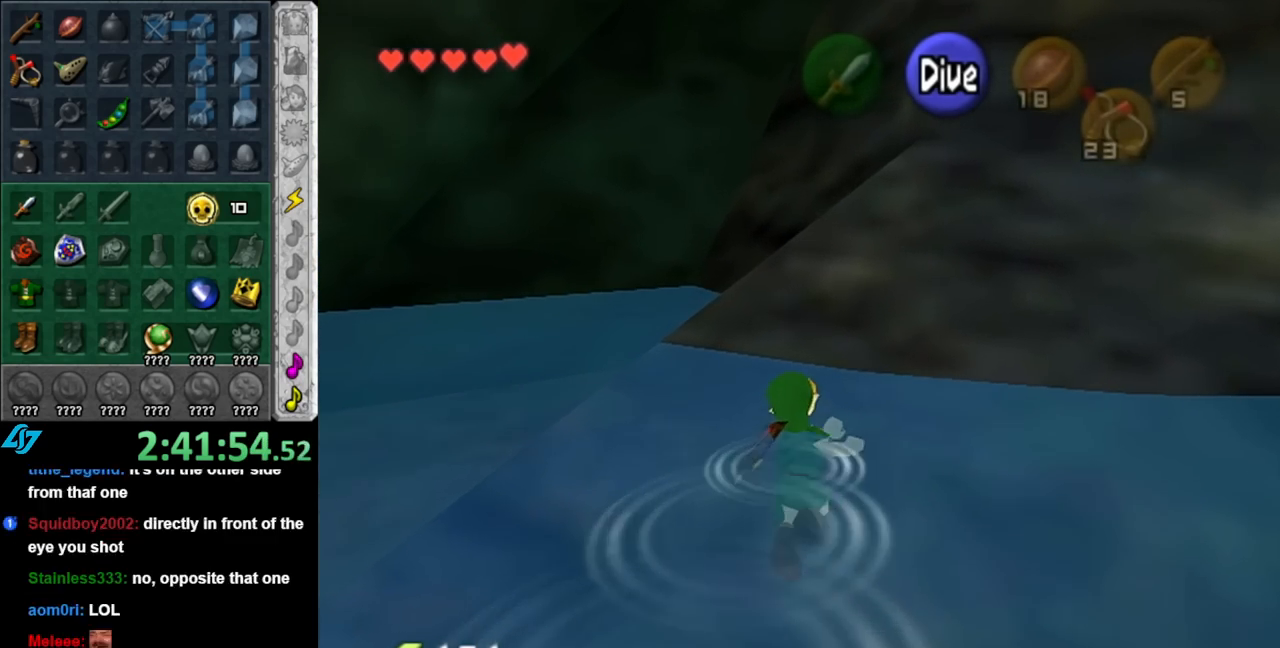
{"buttons": [], "left_stick": "up-right", "right_stick": "center", "events": [[83, "left_stick", "up-right"]]}
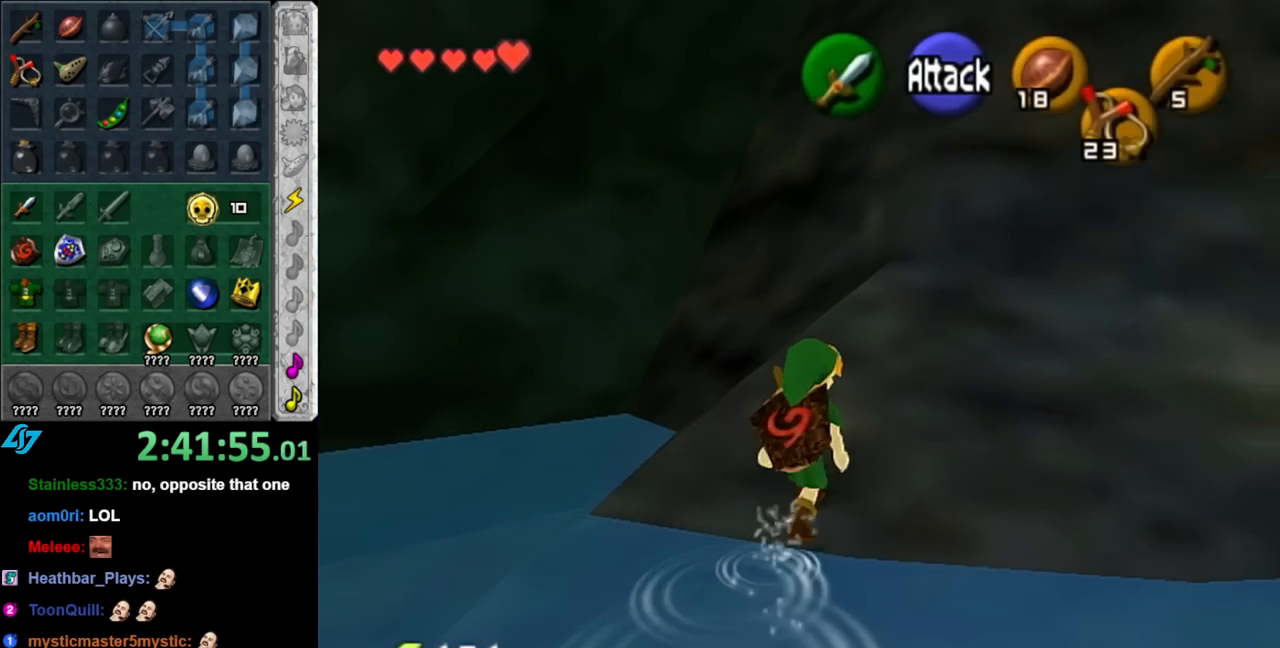
{"buttons": [], "left_stick": "center", "right_stick": "center", "events": [[33, "left_stick", "center"], [117, "left_stick", "down-left"], [150, "Z", "down"], [250, "Z", "up"], [317, "Z", "down"], [317, "left_stick", "center"], [433, "Z", "up"]]}
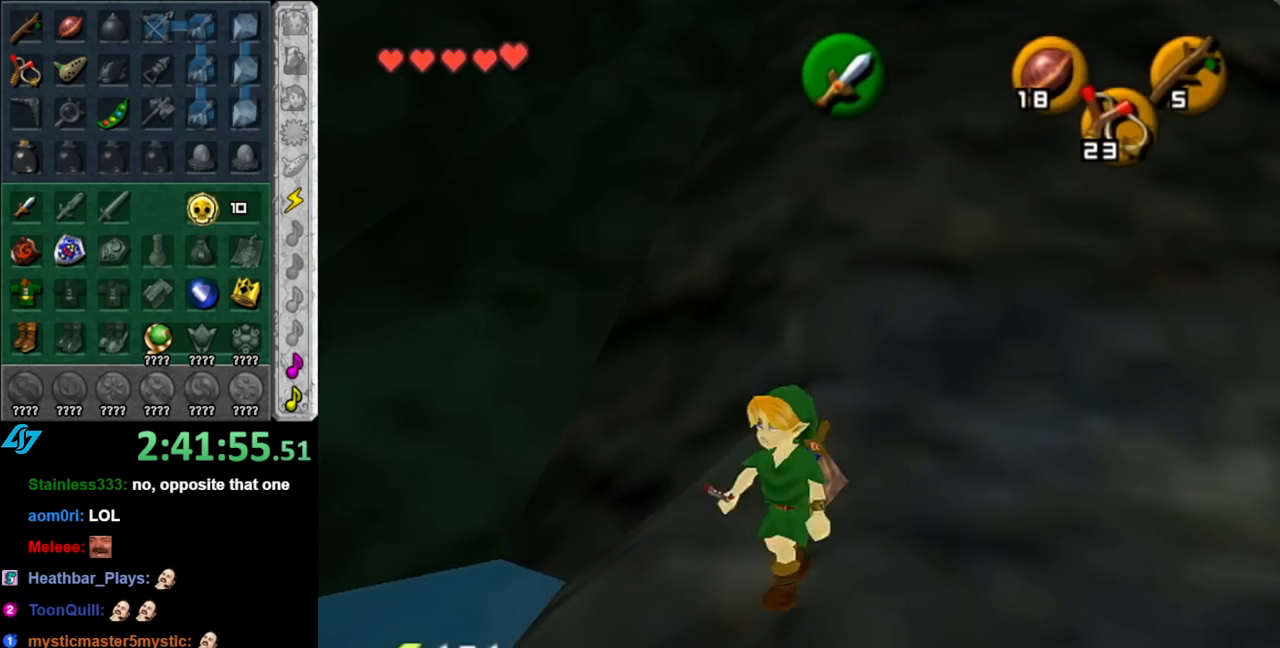
{"buttons": ["Z"], "left_stick": "down-right", "right_stick": "center", "events": [[283, "Z", "down"], [350, "left_stick", "down-right"]]}
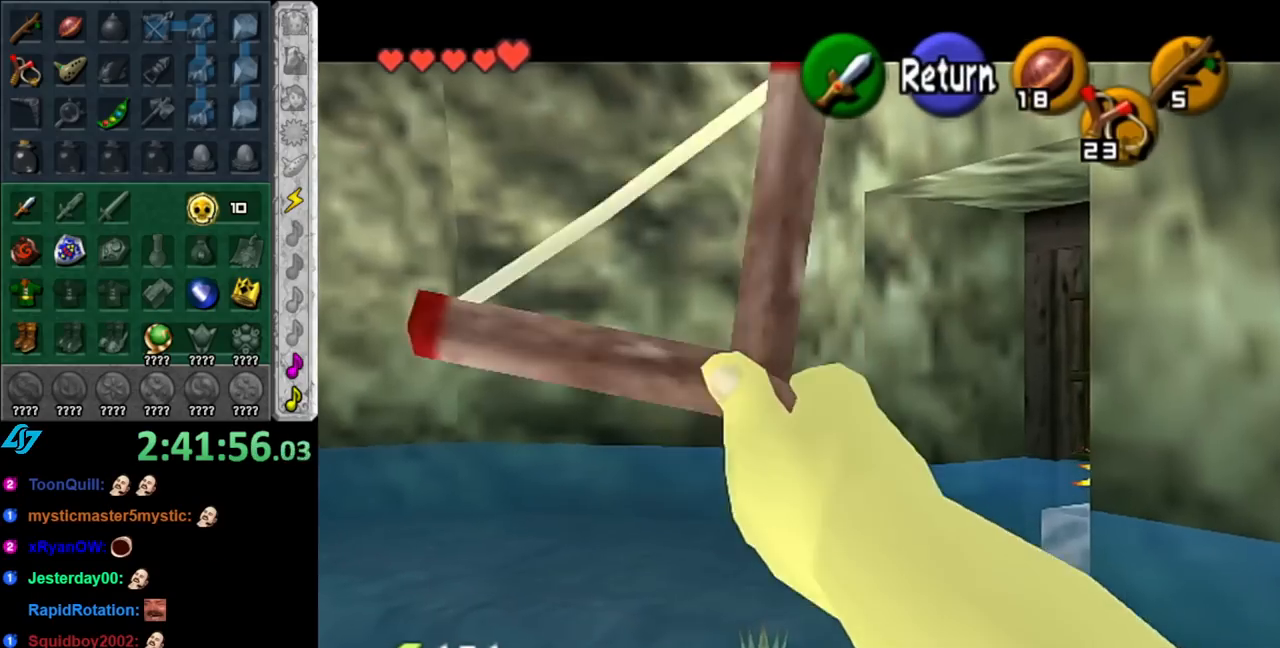
{"buttons": ["Z"], "left_stick": "down-left", "right_stick": "center", "events": [[317, "left_stick", "center"], [433, "left_stick", "down-left"]]}